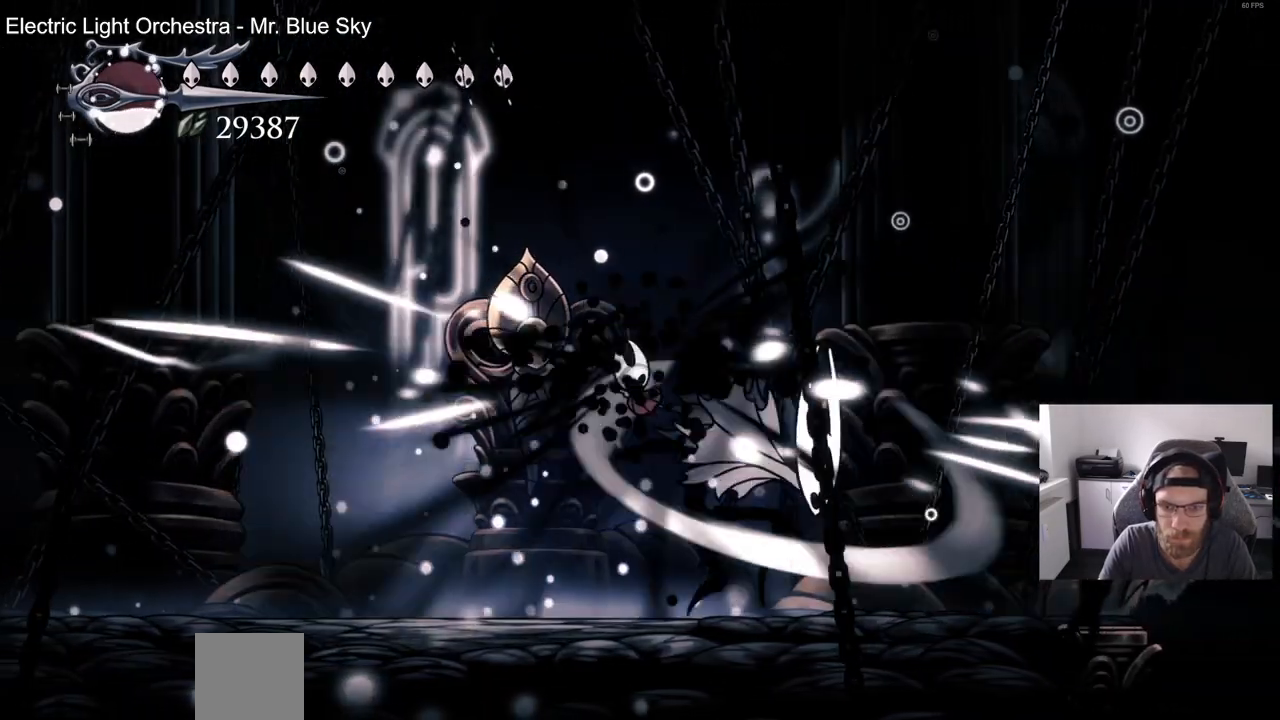
Gameplay with a controller (PlayStation layout); each line is a JSON object with the inputs held at the frame after it (dt_ms = milliseconds from this image to that frame). "events" lists button and stick changes between this image and that frame as [ms after this image, input, new state], when the widget could be followed in between. Not read: R1.
{"dt_ms": 500, "buttons": ["SQUARE", "DPAD_RIGHT"], "left_stick": "center", "right_stick": "center", "events": [[333, "SQUARE", "down"]]}
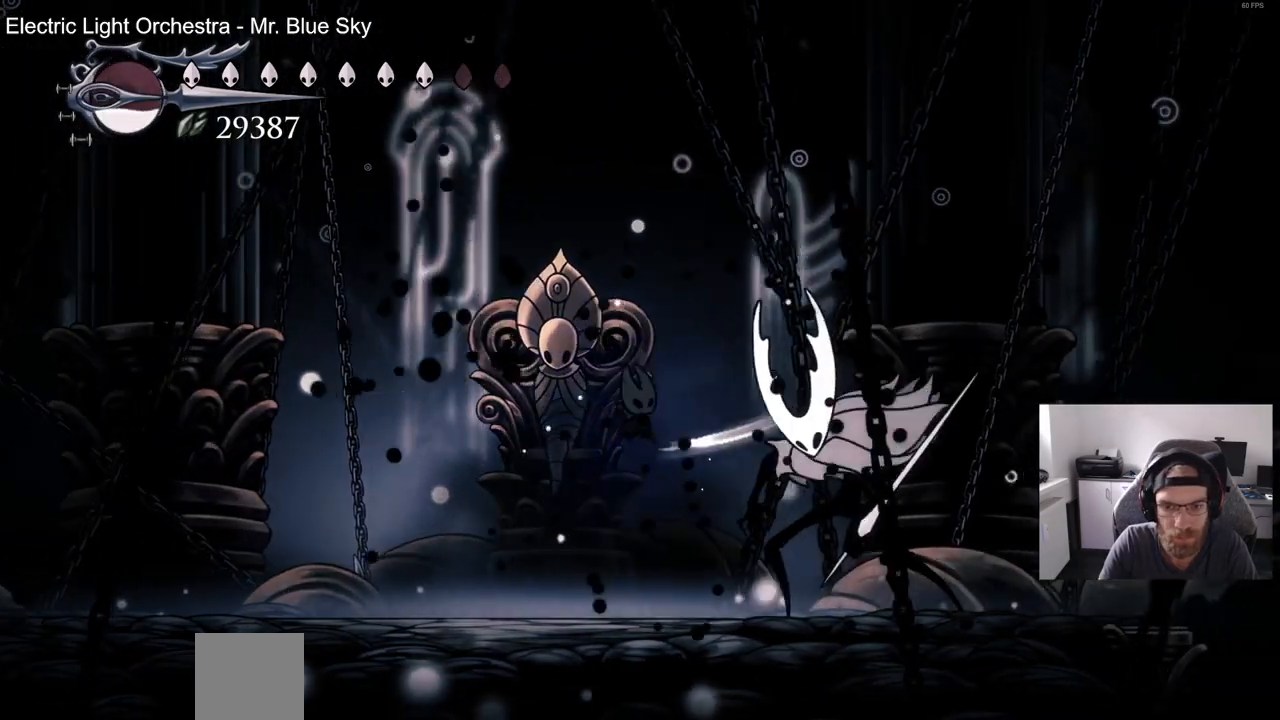
{"dt_ms": 500, "buttons": ["DPAD_LEFT"], "left_stick": "center", "right_stick": "center"}
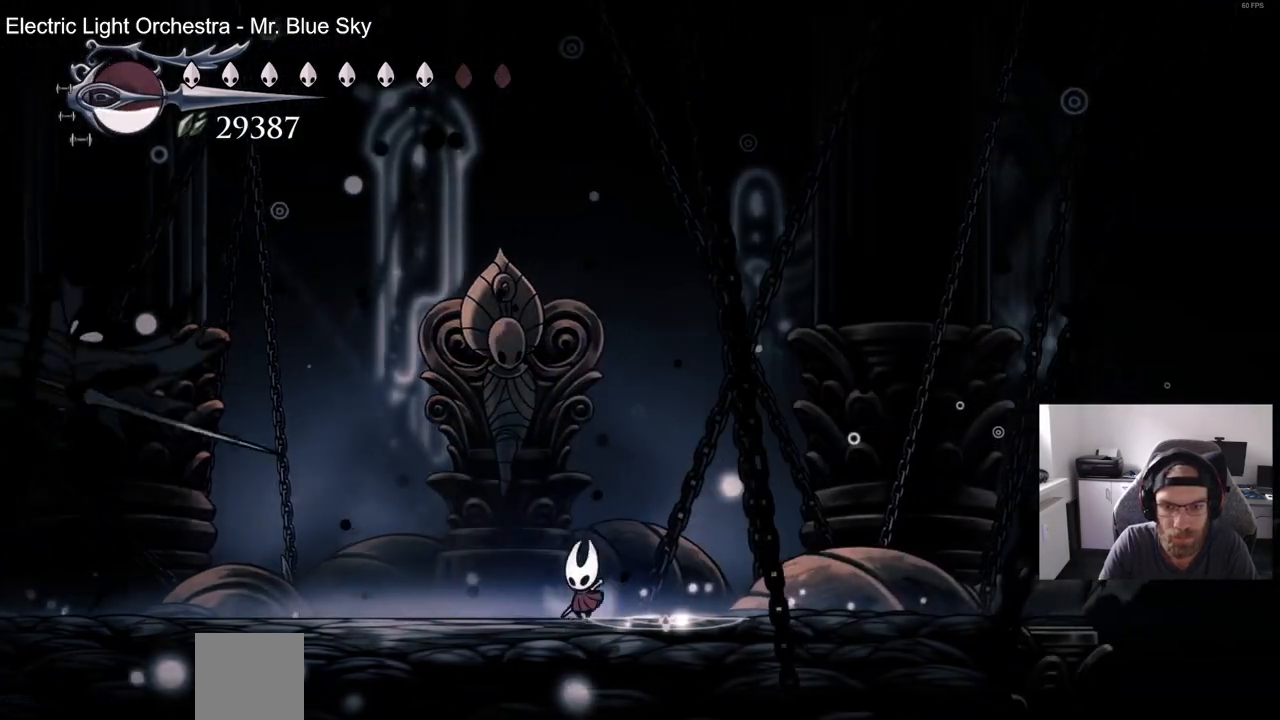
{"dt_ms": 500, "buttons": ["CROSS", "DPAD_DOWN", "DPAD_LEFT"], "left_stick": "center", "right_stick": "center"}
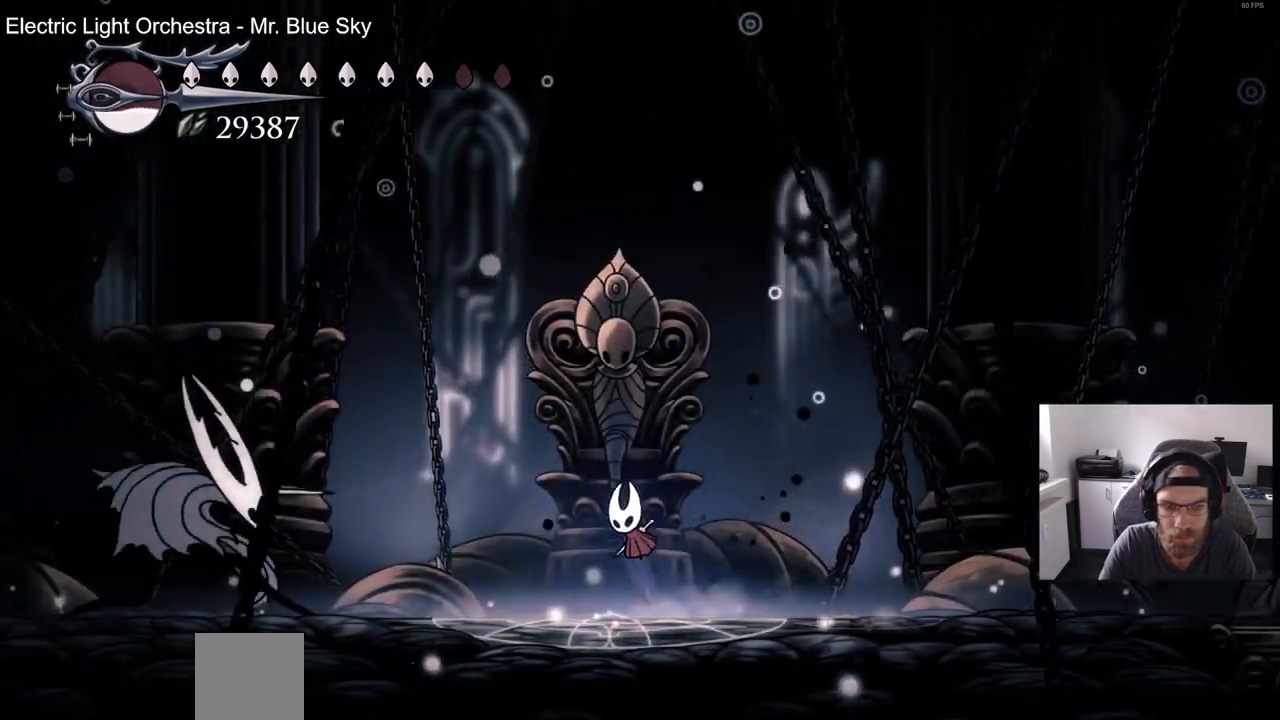
{"dt_ms": 500, "buttons": ["DPAD_RIGHT"], "left_stick": "center", "right_stick": "center"}
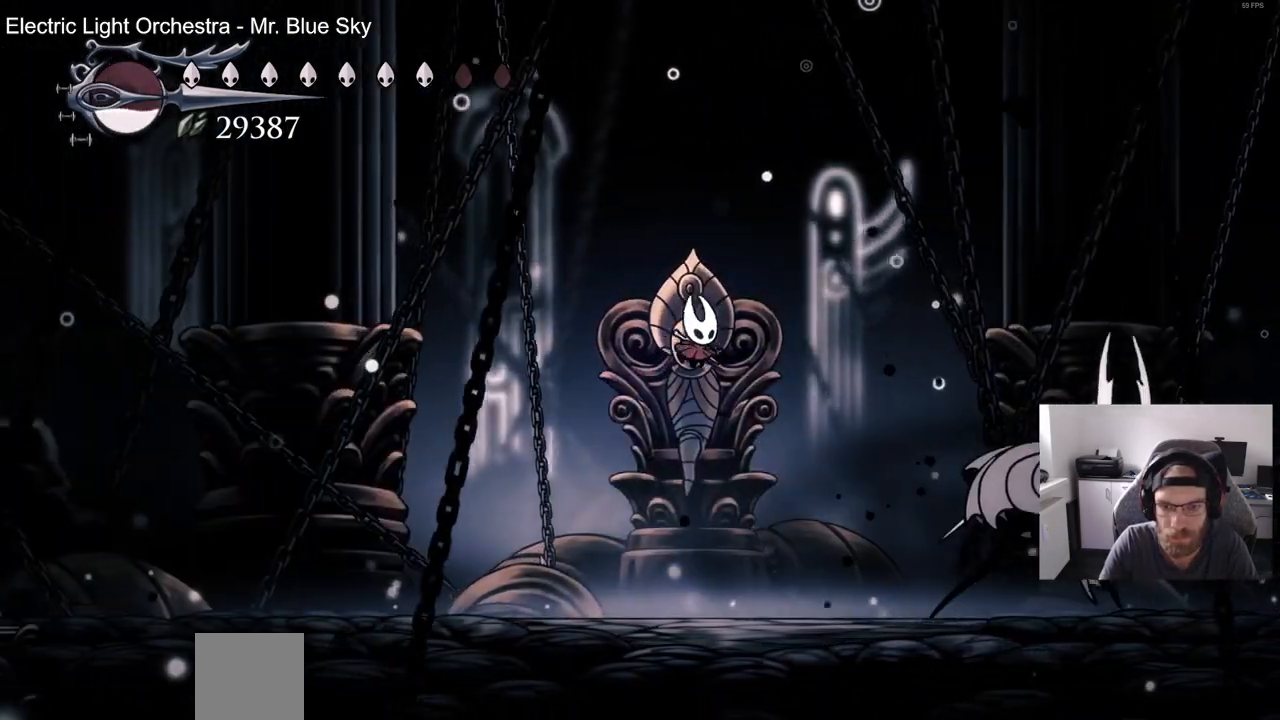
{"dt_ms": 500, "buttons": ["DPAD_RIGHT"], "left_stick": "center", "right_stick": "center", "events": []}
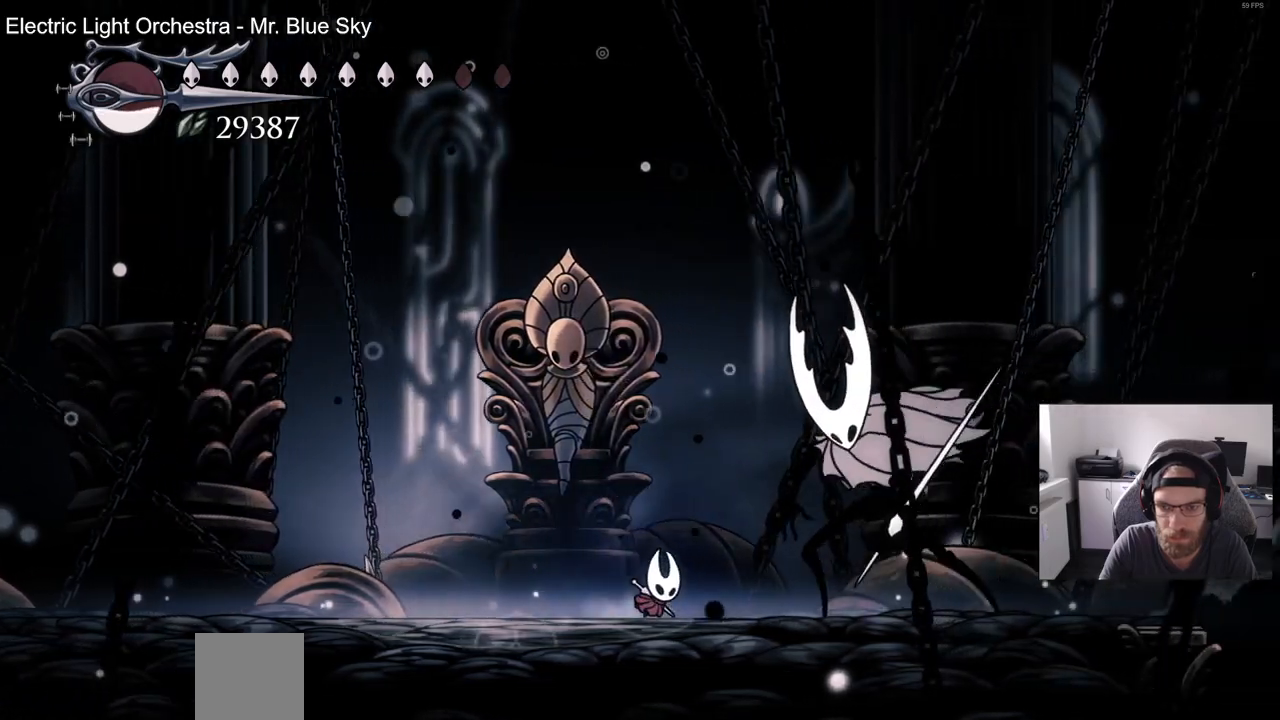
{"dt_ms": 500, "buttons": ["DPAD_LEFT"], "left_stick": "center", "right_stick": "center", "events": [[67, "SQUARE", "down"], [133, "DPAD_DOWN", "down"], [133, "DPAD_RIGHT", "up"], [150, "DPAD_DOWN", "up"], [150, "DPAD_LEFT", "down"], [183, "SQUARE", "up"]]}
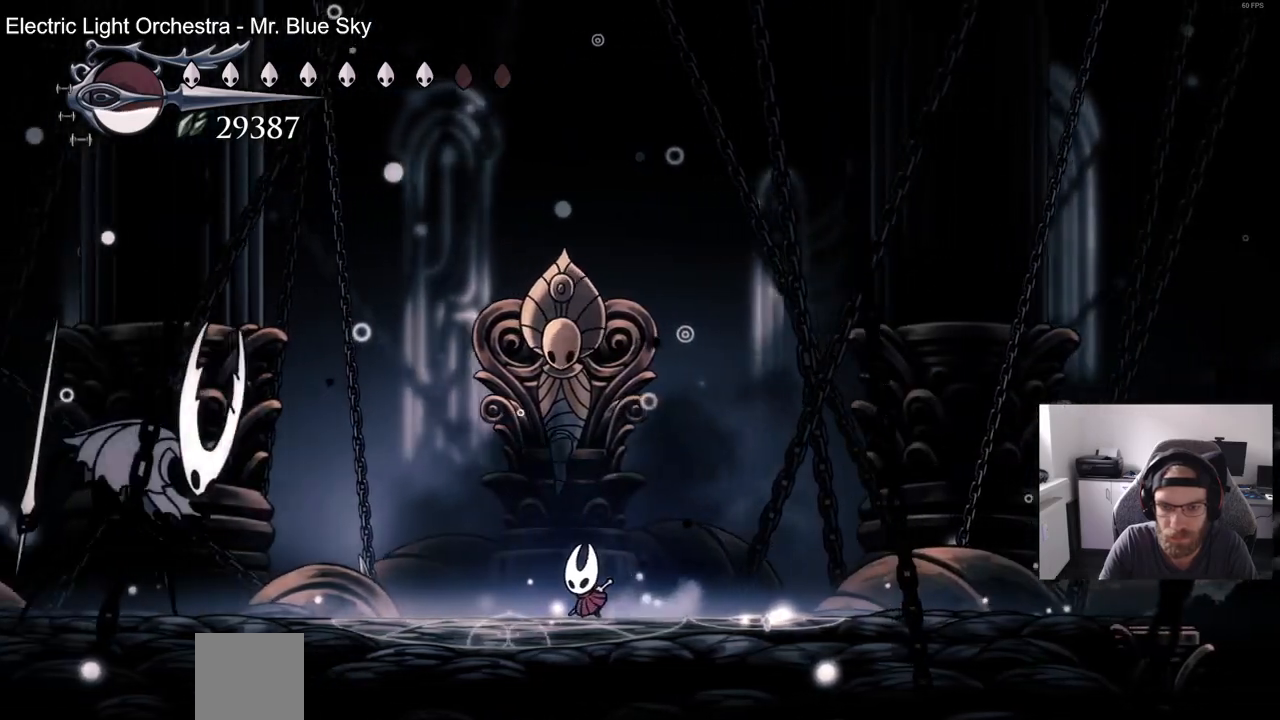
{"dt_ms": 500, "buttons": ["CROSS", "DPAD_DOWN", "DPAD_LEFT"], "left_stick": "center", "right_stick": "center", "events": [[200, "CROSS", "down"], [300, "DPAD_DOWN", "down"]]}
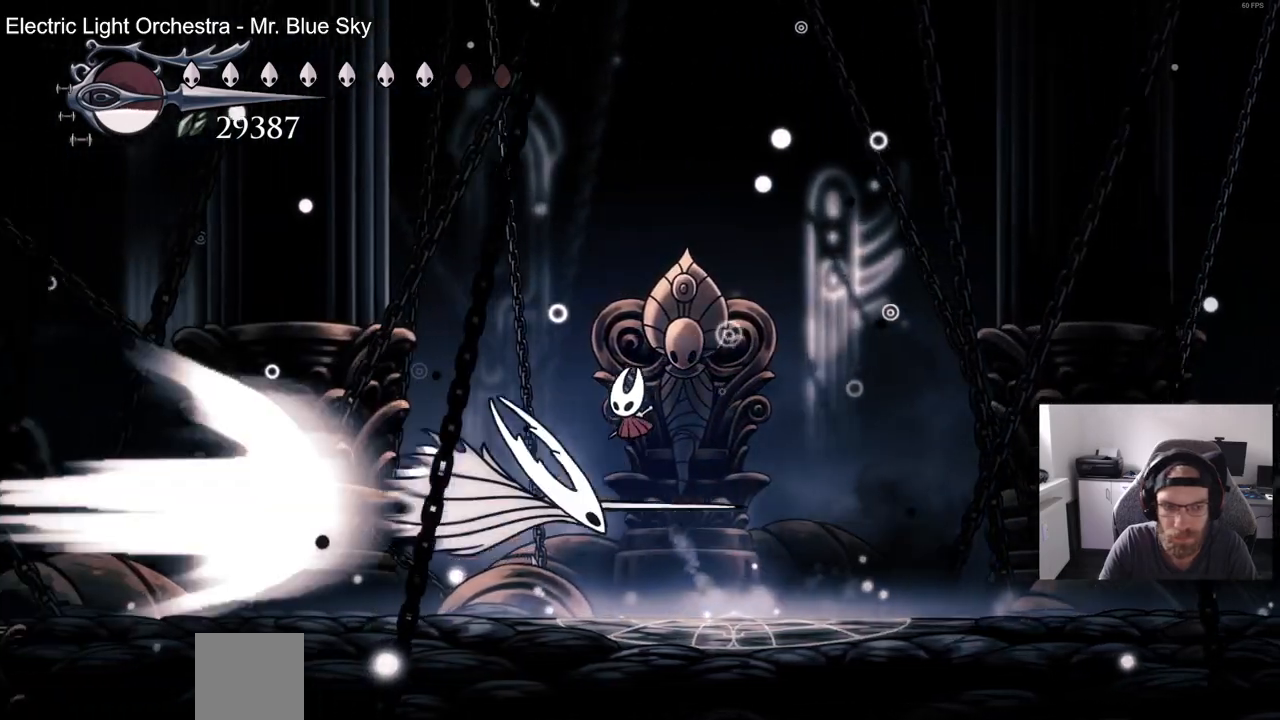
{"dt_ms": 1000, "buttons": ["DPAD_RIGHT"], "left_stick": "center", "right_stick": "center"}
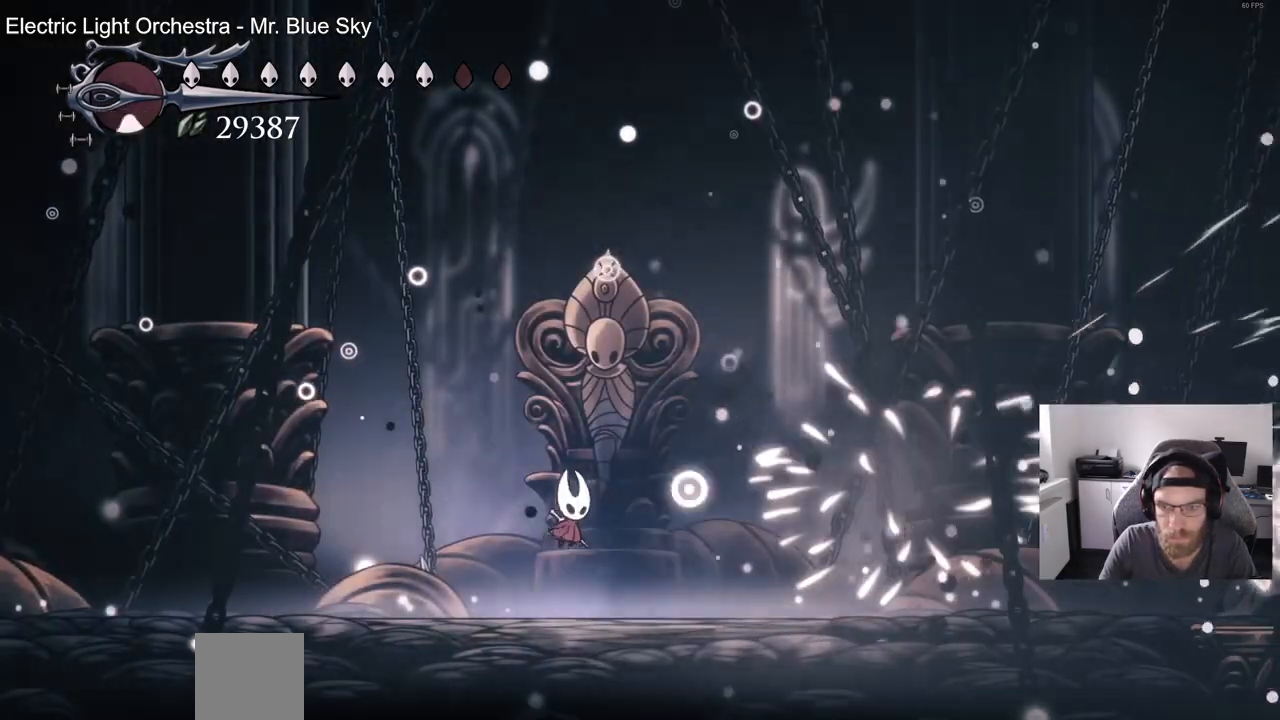
{"dt_ms": 500, "buttons": ["CROSS", "DPAD_LEFT"], "left_stick": "center", "right_stick": "center", "events": [[17, "DPAD_LEFT", "down"], [17, "DPAD_RIGHT", "up"], [433, "CROSS", "down"]]}
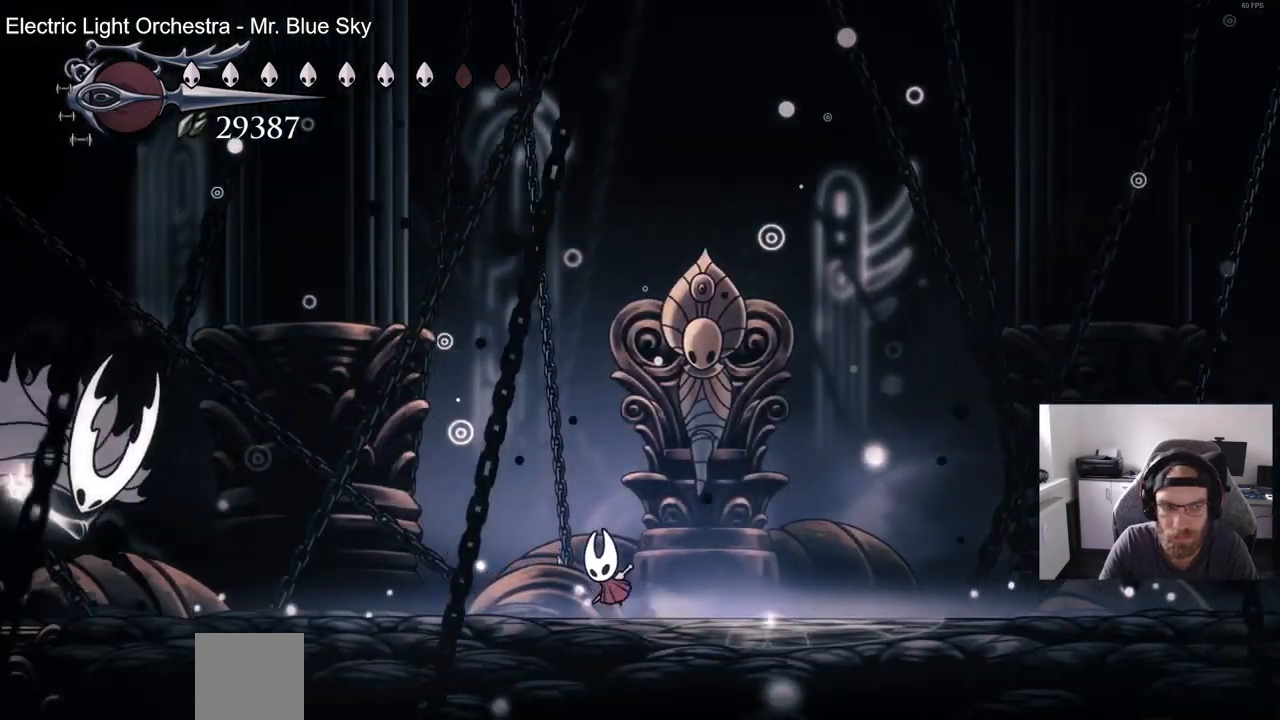
{"dt_ms": 500, "buttons": ["CROSS", "R2", "DPAD_DOWN", "DPAD_LEFT"], "left_stick": "center", "right_stick": "center", "events": [[100, "DPAD_DOWN", "down"], [350, "R2", "down"]]}
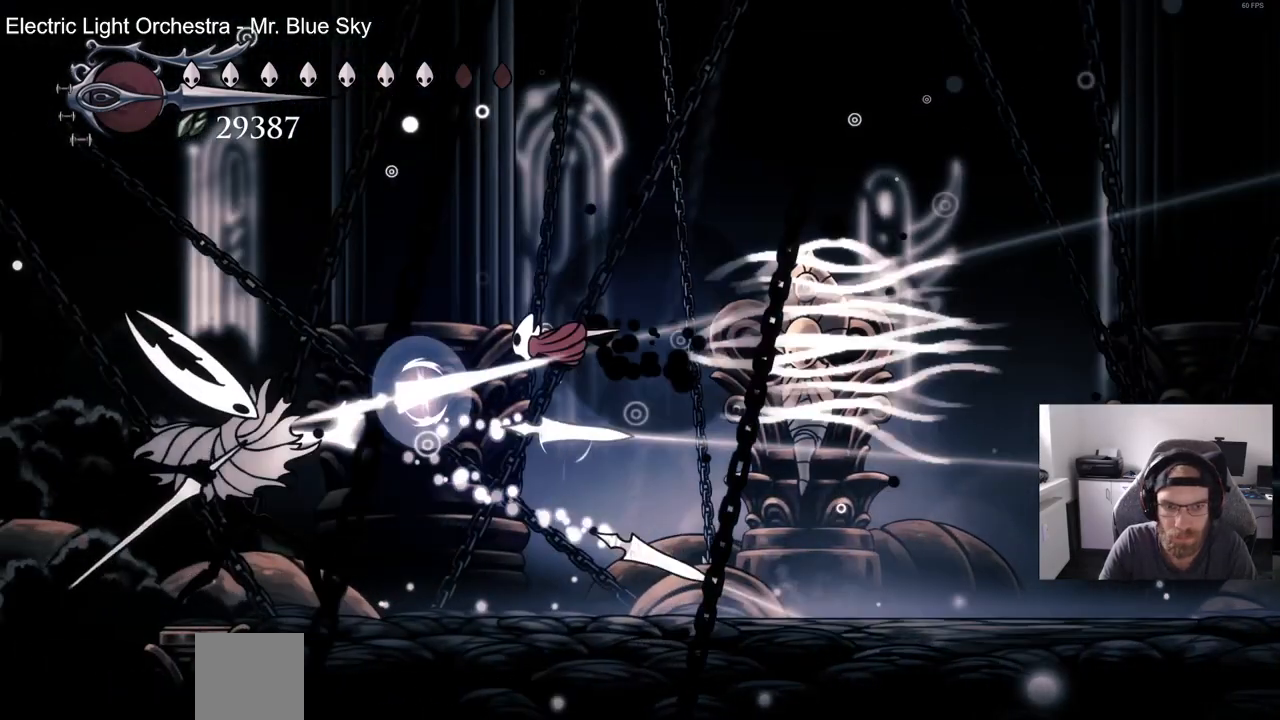
{"dt_ms": 500, "buttons": [], "left_stick": "center", "right_stick": "center"}
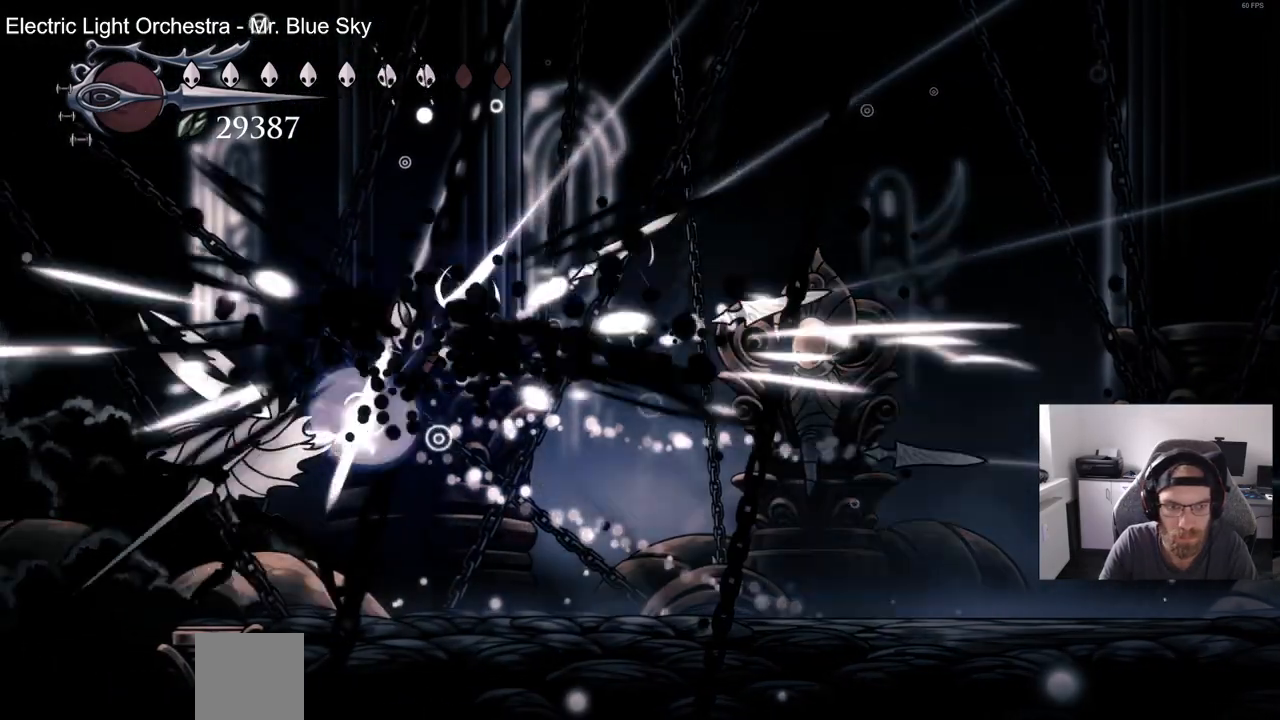
{"dt_ms": 500, "buttons": [], "left_stick": "center", "right_stick": "center", "events": [[317, "DPAD_LEFT", "down"], [467, "DPAD_LEFT", "up"]]}
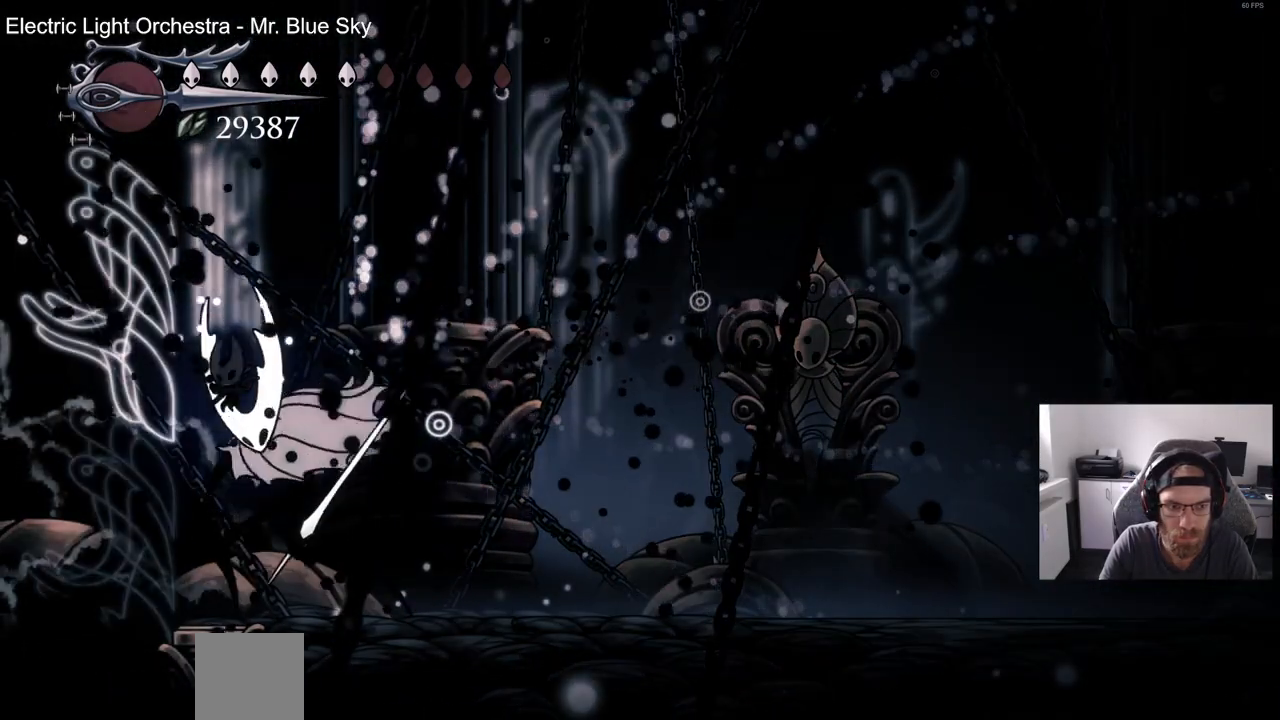
{"dt_ms": 500, "buttons": ["SQUARE"], "left_stick": "center", "right_stick": "center", "events": [[33, "SQUARE", "down"], [150, "DPAD_RIGHT", "down"], [233, "SQUARE", "up"], [383, "DPAD_RIGHT", "up"], [467, "SQUARE", "down"]]}
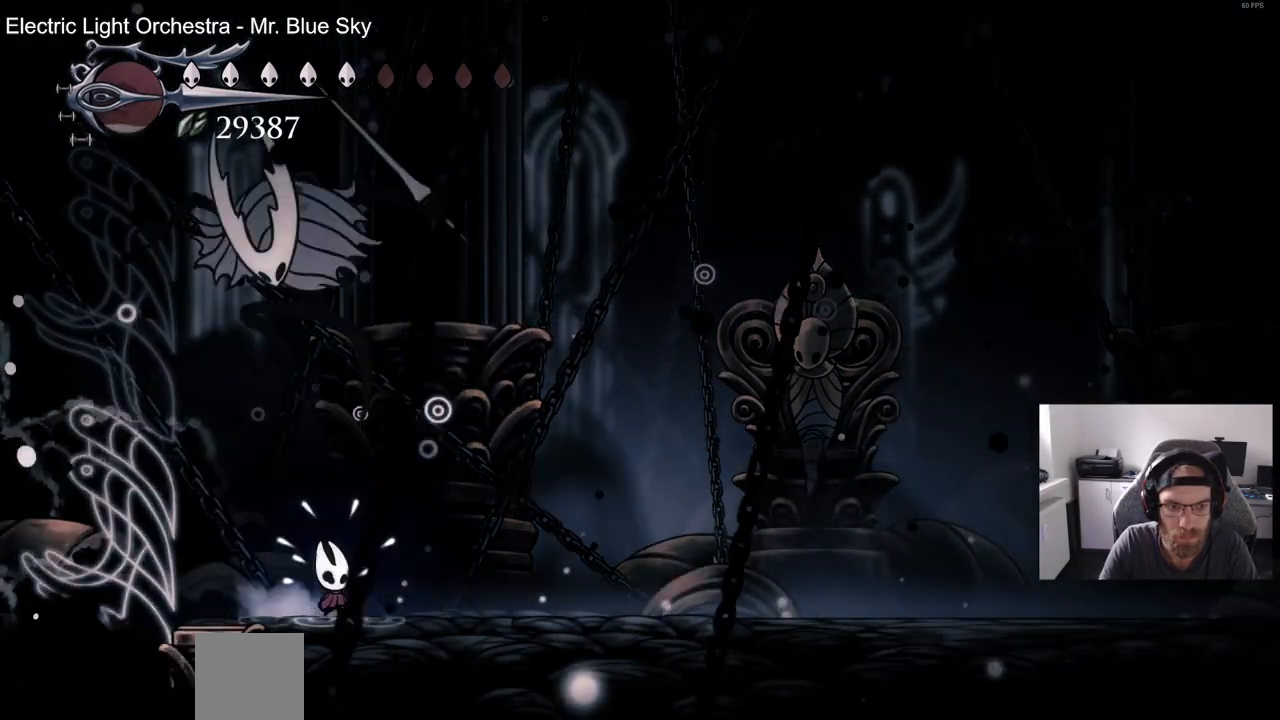
{"dt_ms": 500, "buttons": ["DPAD_RIGHT"], "left_stick": "center", "right_stick": "center", "events": [[133, "SQUARE", "up"], [233, "DPAD_RIGHT", "down"], [283, "R2", "down"], [483, "R2", "up"]]}
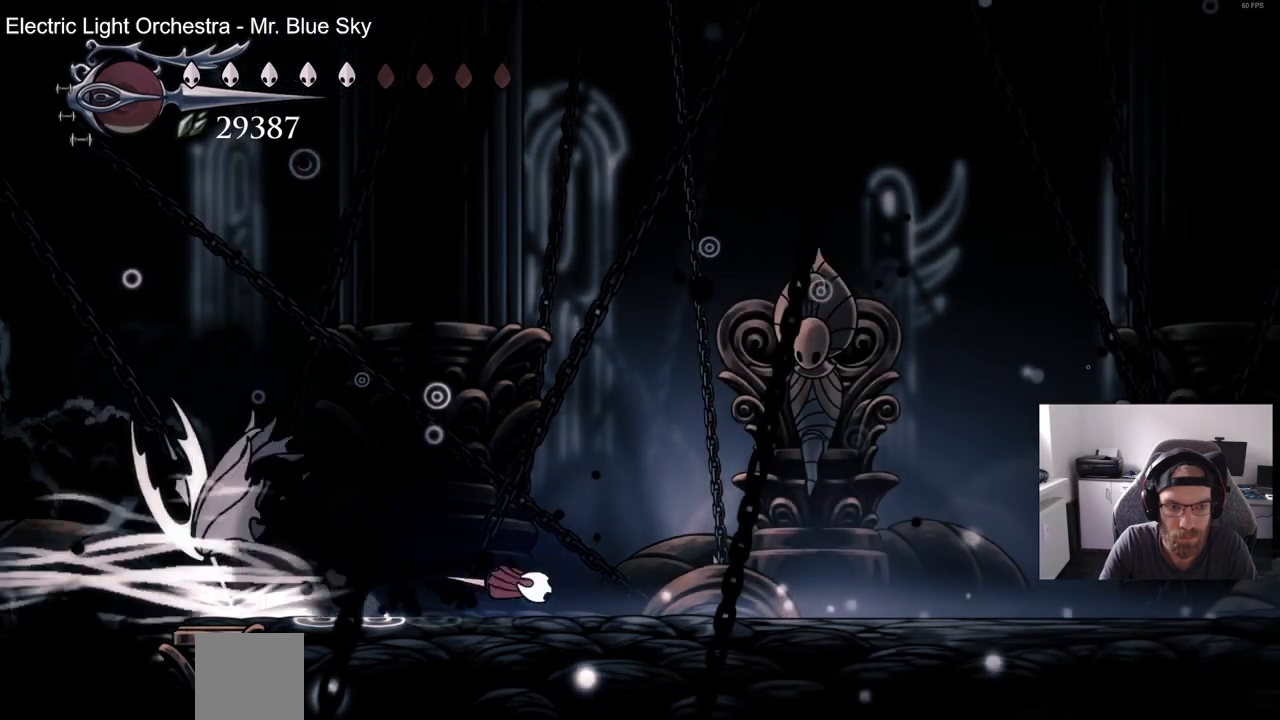
{"dt_ms": 500, "buttons": ["DPAD_LEFT"], "left_stick": "center", "right_stick": "center", "events": [[100, "DPAD_RIGHT", "up"], [417, "DPAD_LEFT", "down"]]}
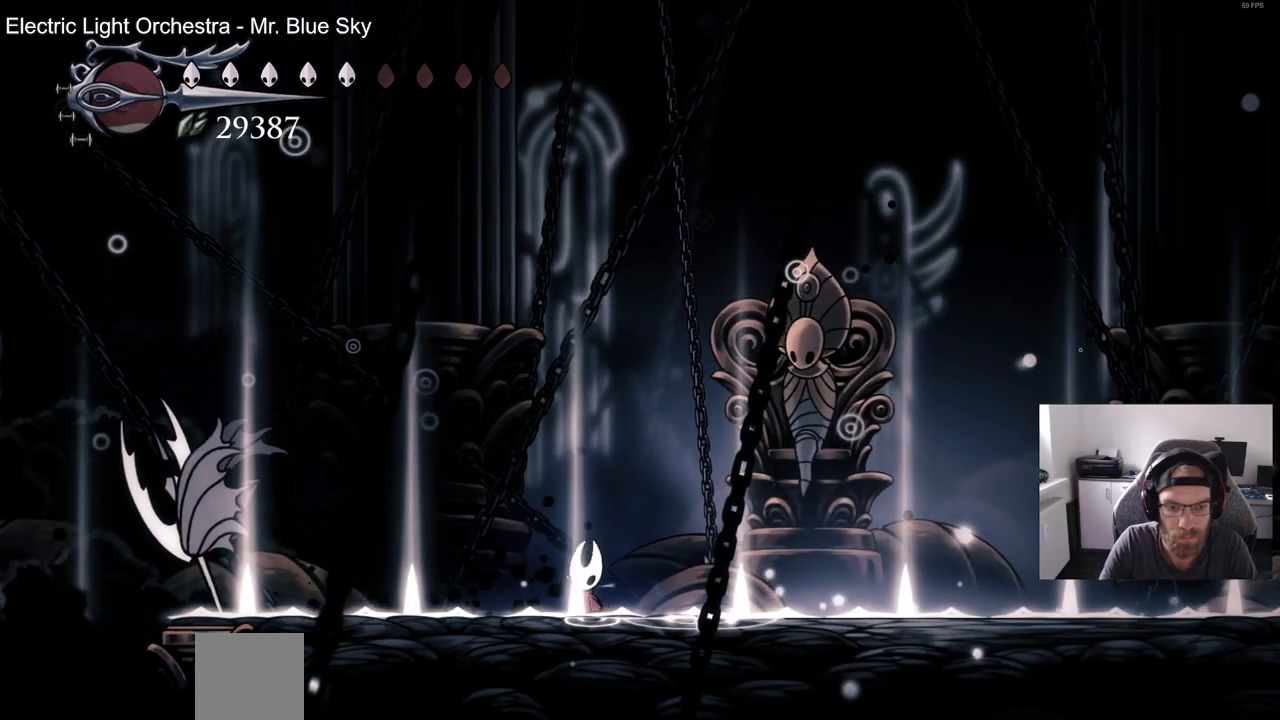
{"dt_ms": 500, "buttons": [], "left_stick": "center", "right_stick": "center", "events": [[183, "DPAD_LEFT", "up"]]}
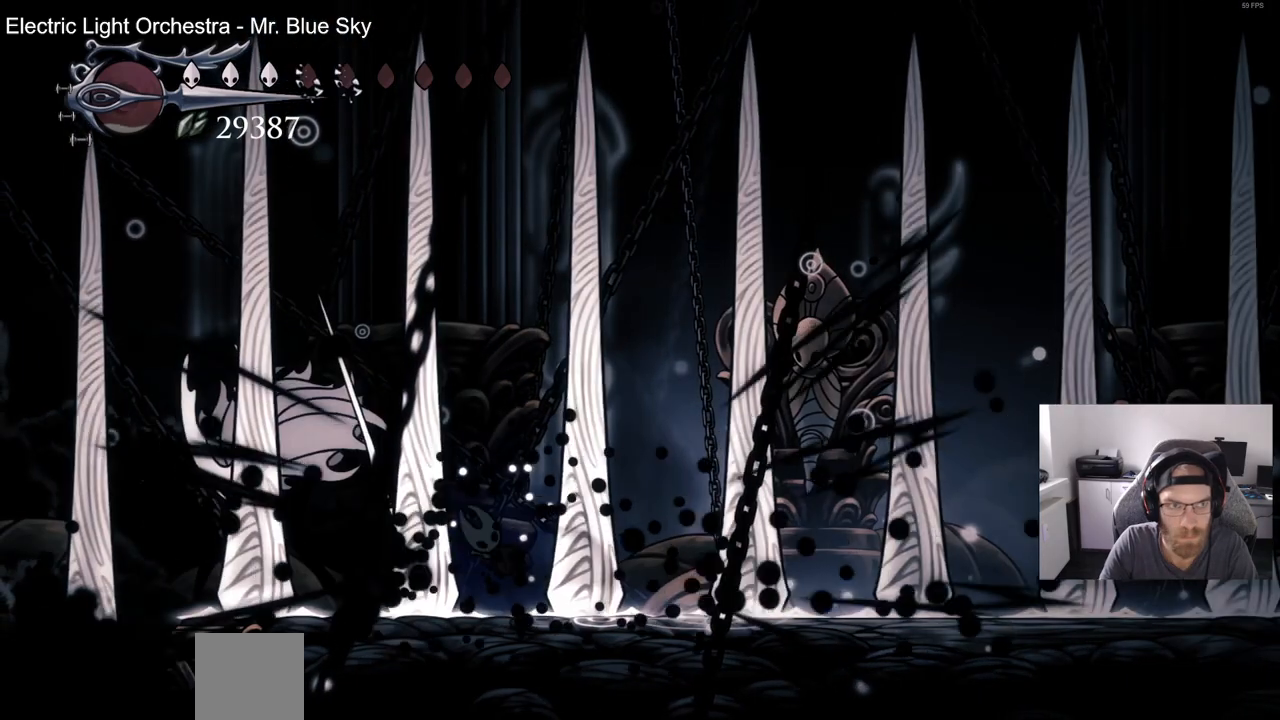
{"dt_ms": 500, "buttons": [], "left_stick": "center", "right_stick": "center", "events": [[150, "DPAD_LEFT", "down"], [233, "SQUARE", "down"], [300, "DPAD_LEFT", "up"], [400, "SQUARE", "up"]]}
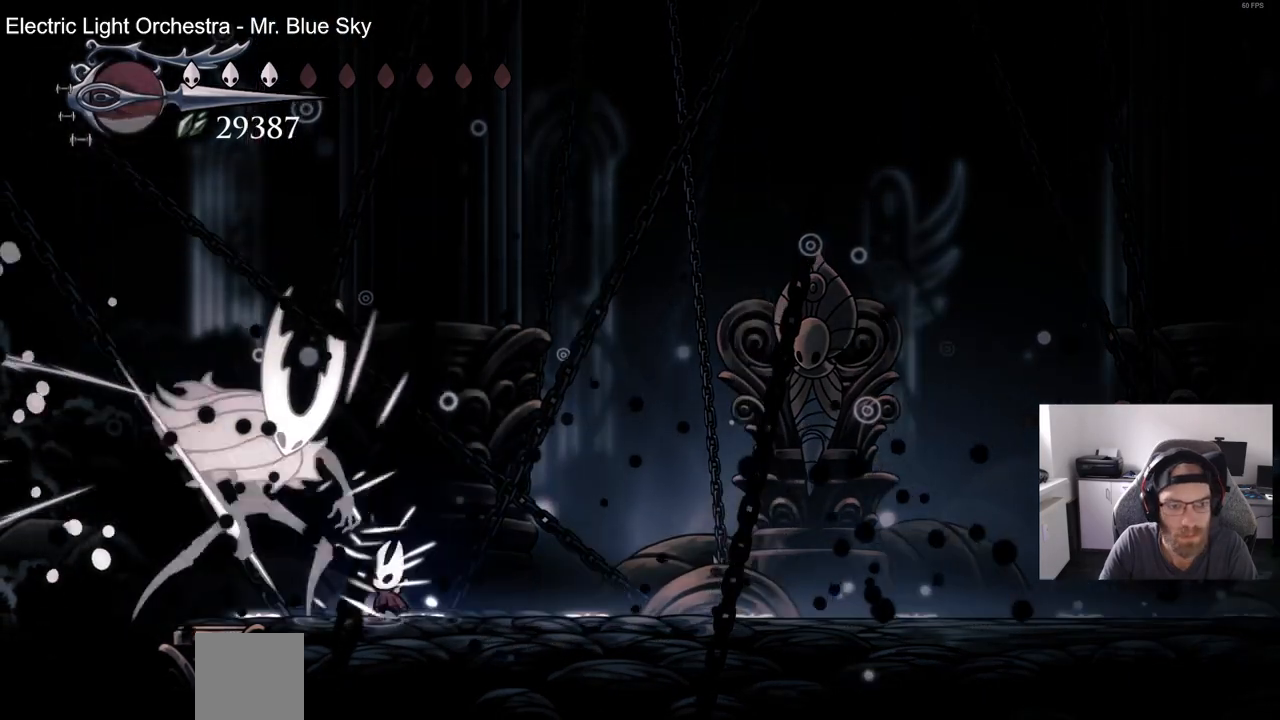
{"dt_ms": 500, "buttons": ["SQUARE"], "left_stick": "center", "right_stick": "center"}
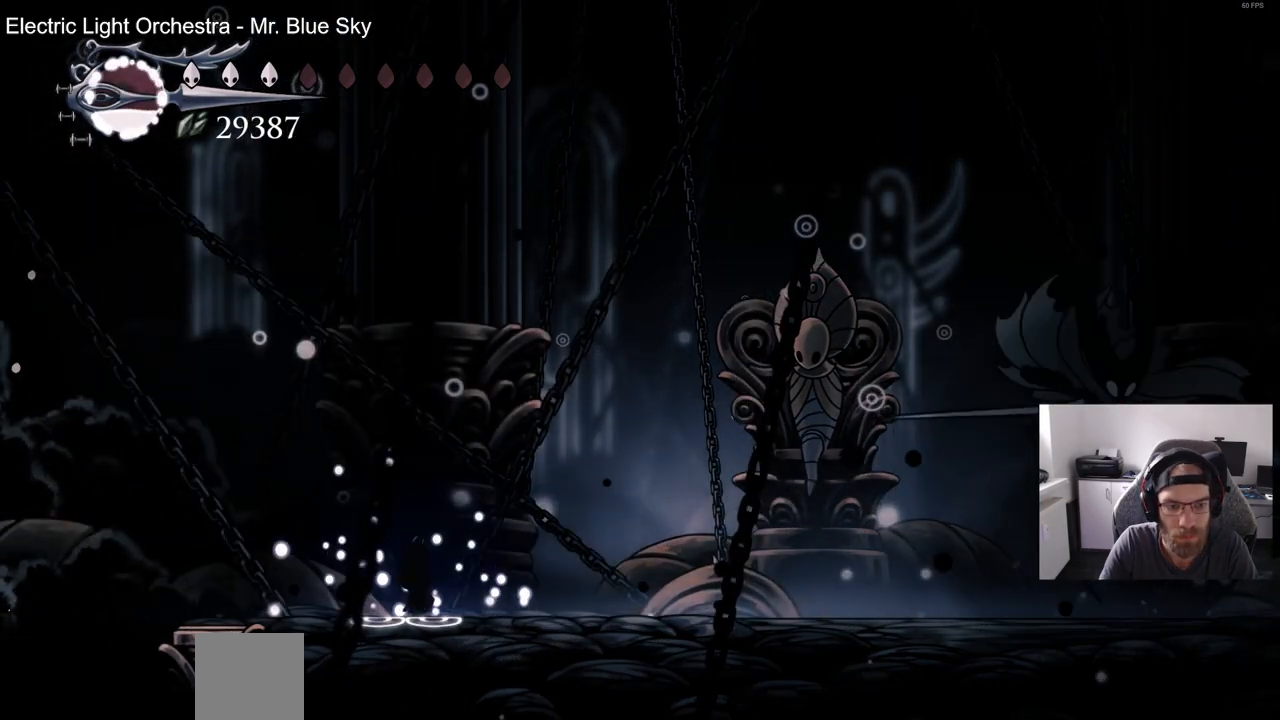
{"dt_ms": 500, "buttons": ["CROSS", "DPAD_RIGHT"], "left_stick": "center", "right_stick": "center", "events": [[67, "SQUARE", "up"], [83, "DPAD_RIGHT", "down"], [417, "CROSS", "down"]]}
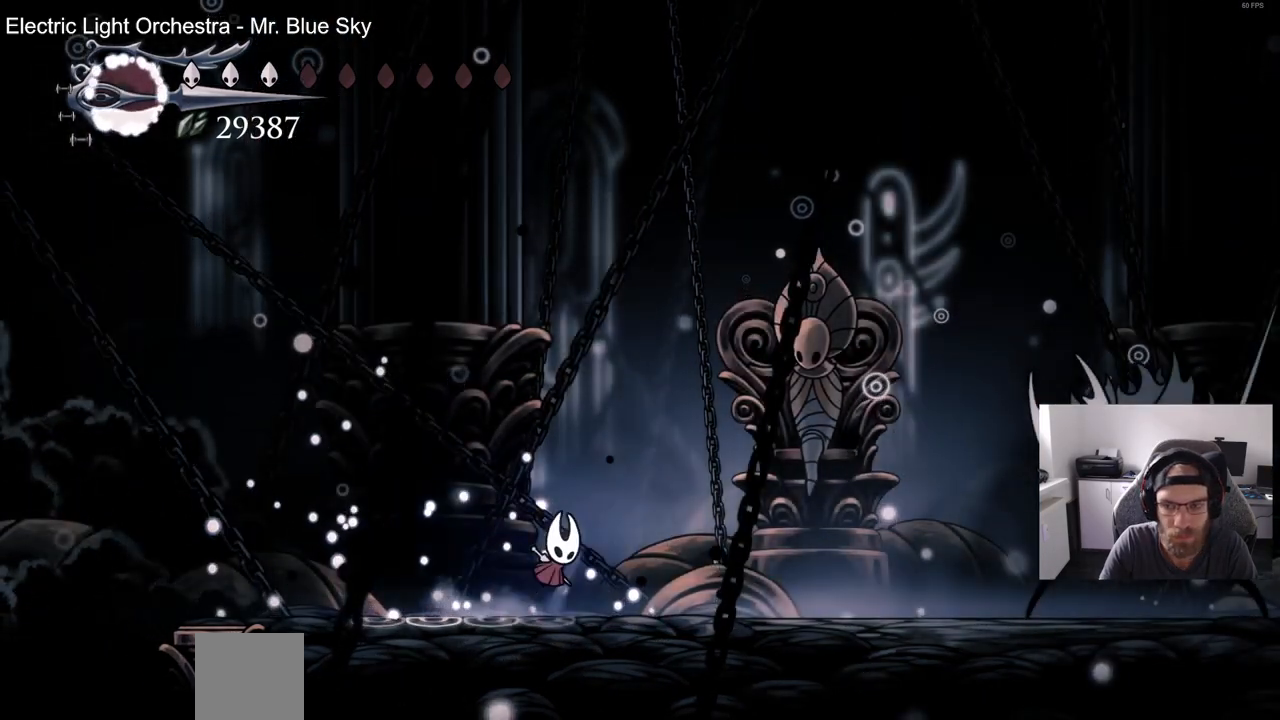
{"dt_ms": 500, "buttons": ["SQUARE", "DPAD_RIGHT"], "left_stick": "center", "right_stick": "center", "events": [[100, "R2", "down"], [283, "CROSS", "up"], [283, "R2", "up"], [500, "SQUARE", "down"]]}
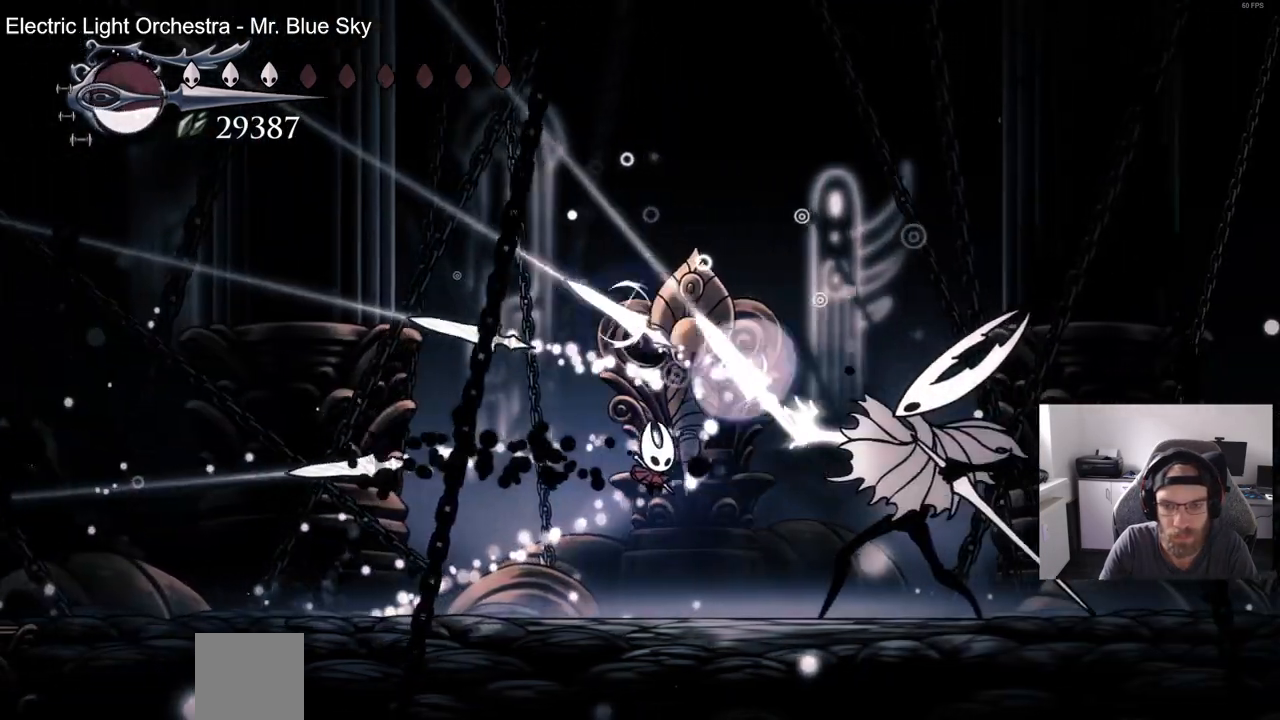
{"dt_ms": 500, "buttons": ["SQUARE", "DPAD_RIGHT"], "left_stick": "center", "right_stick": "center", "events": [[183, "SQUARE", "up"], [267, "DPAD_RIGHT", "up"], [433, "DPAD_RIGHT", "down"], [433, "SQUARE", "down"]]}
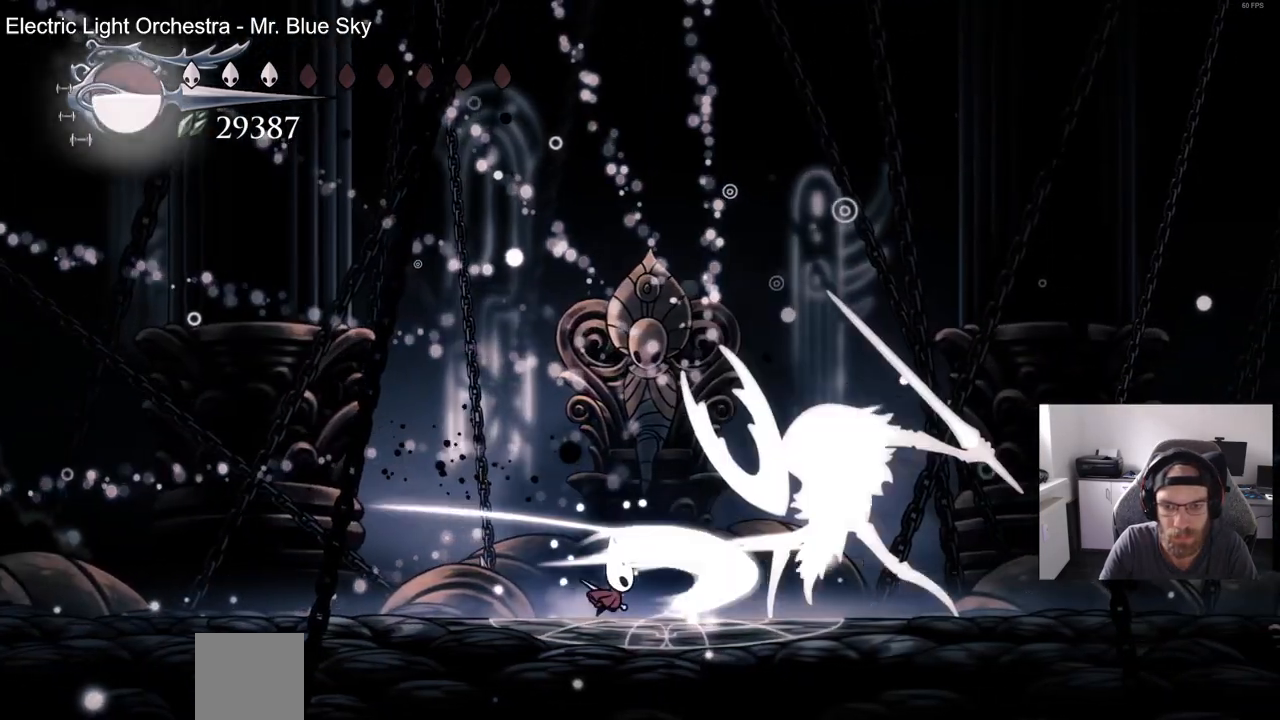
{"dt_ms": 500, "buttons": ["CROSS"], "left_stick": "center", "right_stick": "center", "events": [[100, "DPAD_RIGHT", "up"], [100, "SQUARE", "up"], [267, "DPAD_RIGHT", "down"], [350, "SQUARE", "down"], [417, "DPAD_RIGHT", "up"], [433, "SQUARE", "up"], [450, "CROSS", "down"]]}
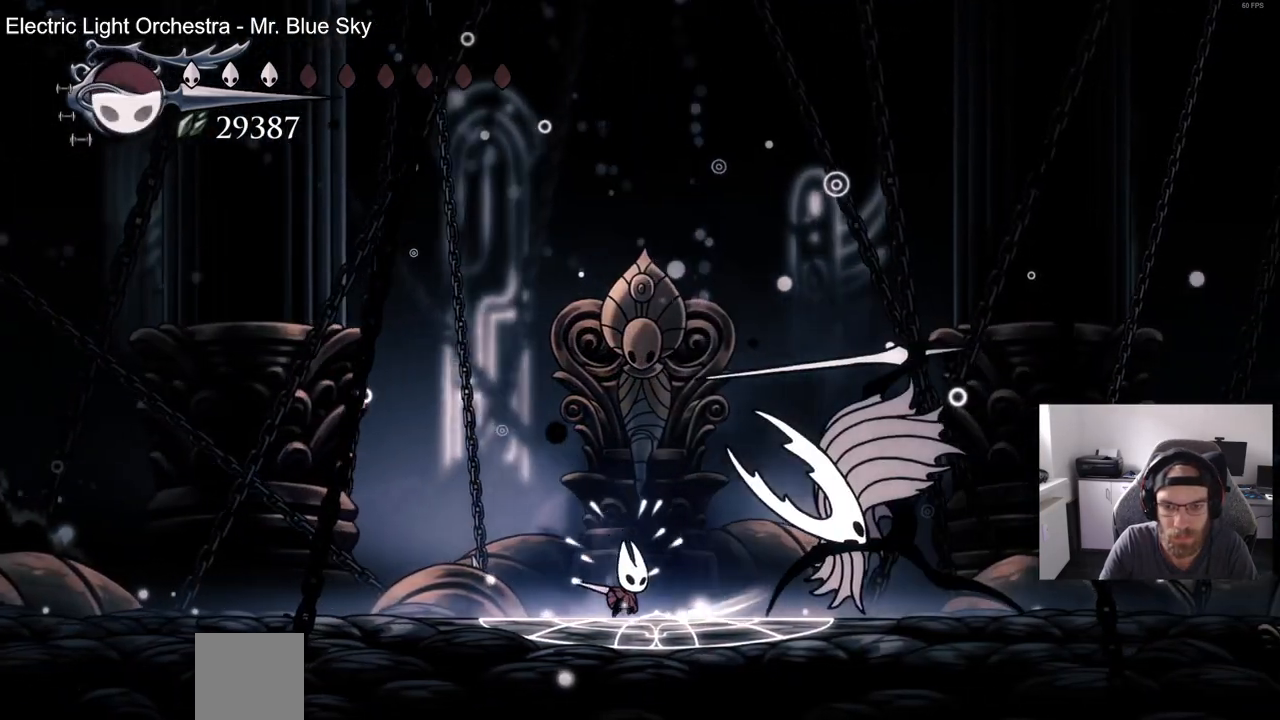
{"dt_ms": 500, "buttons": ["DPAD_DOWN"], "left_stick": "center", "right_stick": "center", "events": [[33, "DPAD_DOWN", "down"], [100, "SQUARE", "down"], [283, "SQUARE", "up"], [367, "CROSS", "up"]]}
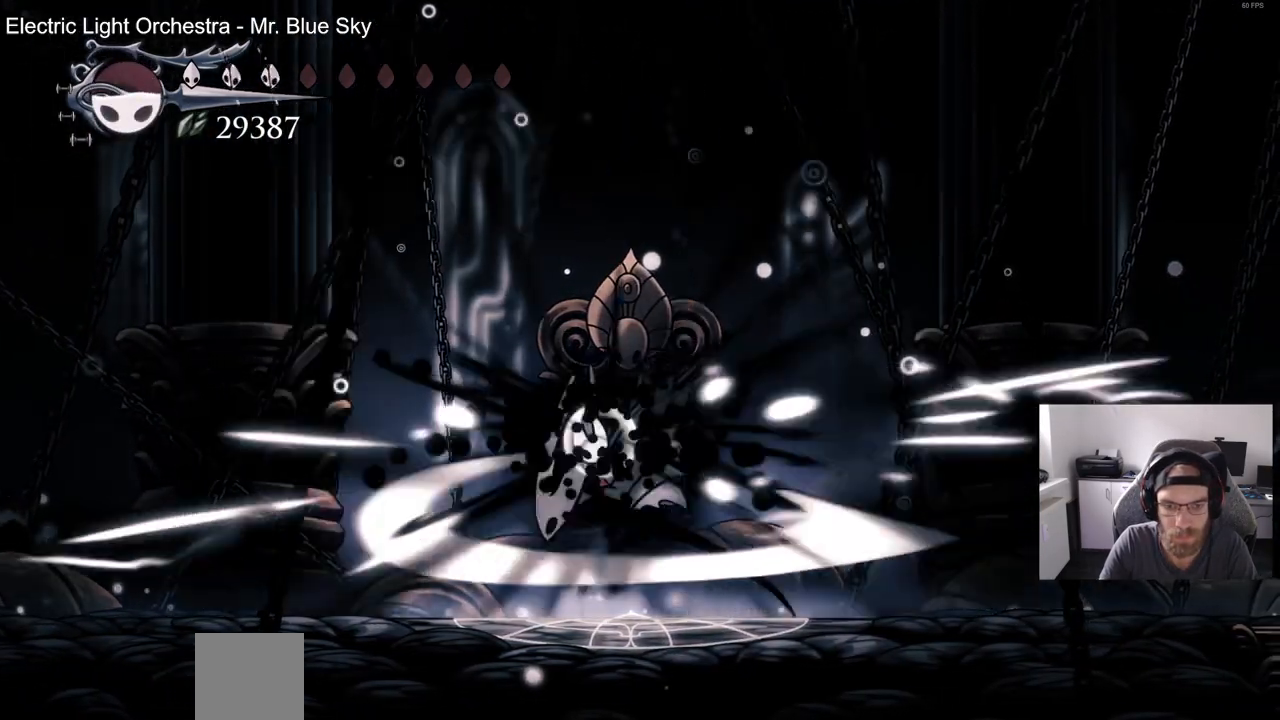
{"dt_ms": 500, "buttons": ["DPAD_LEFT"], "left_stick": "center", "right_stick": "center"}
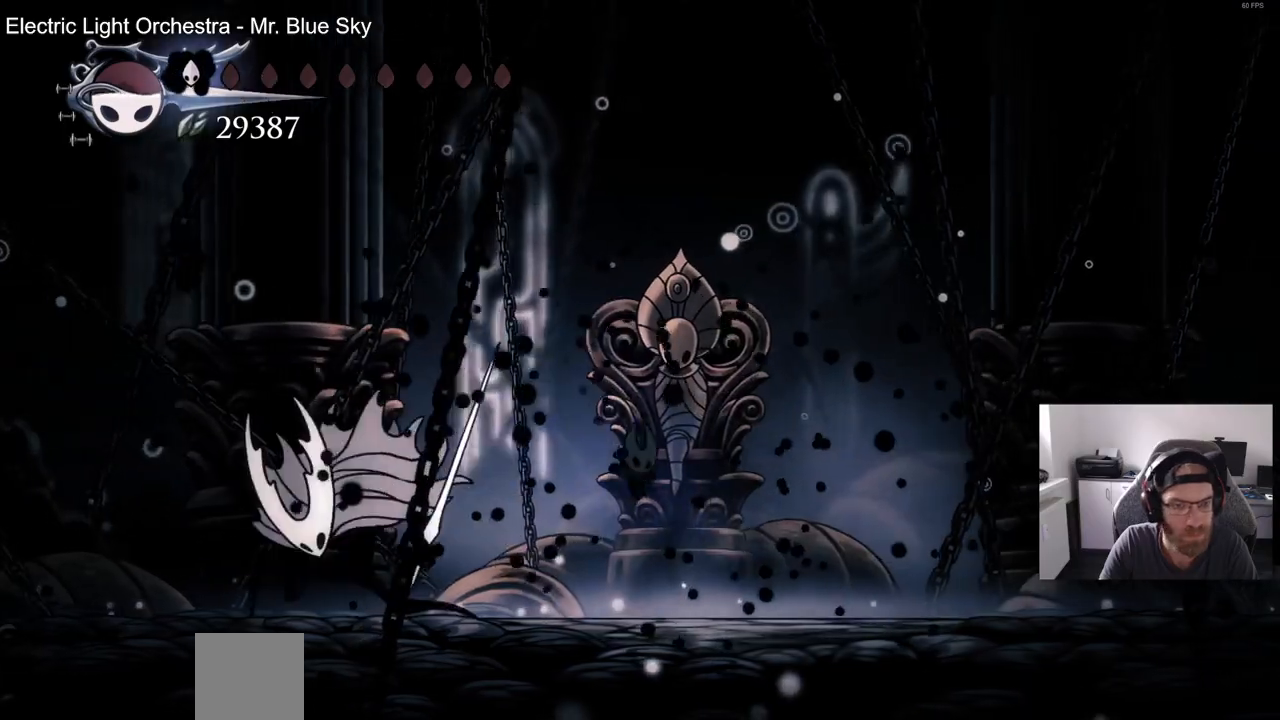
{"dt_ms": 500, "buttons": ["SQUARE", "DPAD_LEFT"], "left_stick": "center", "right_stick": "center", "events": [[100, "SQUARE", "down"], [183, "DPAD_LEFT", "up"], [250, "DPAD_LEFT", "down"], [250, "SQUARE", "up"], [450, "SQUARE", "down"]]}
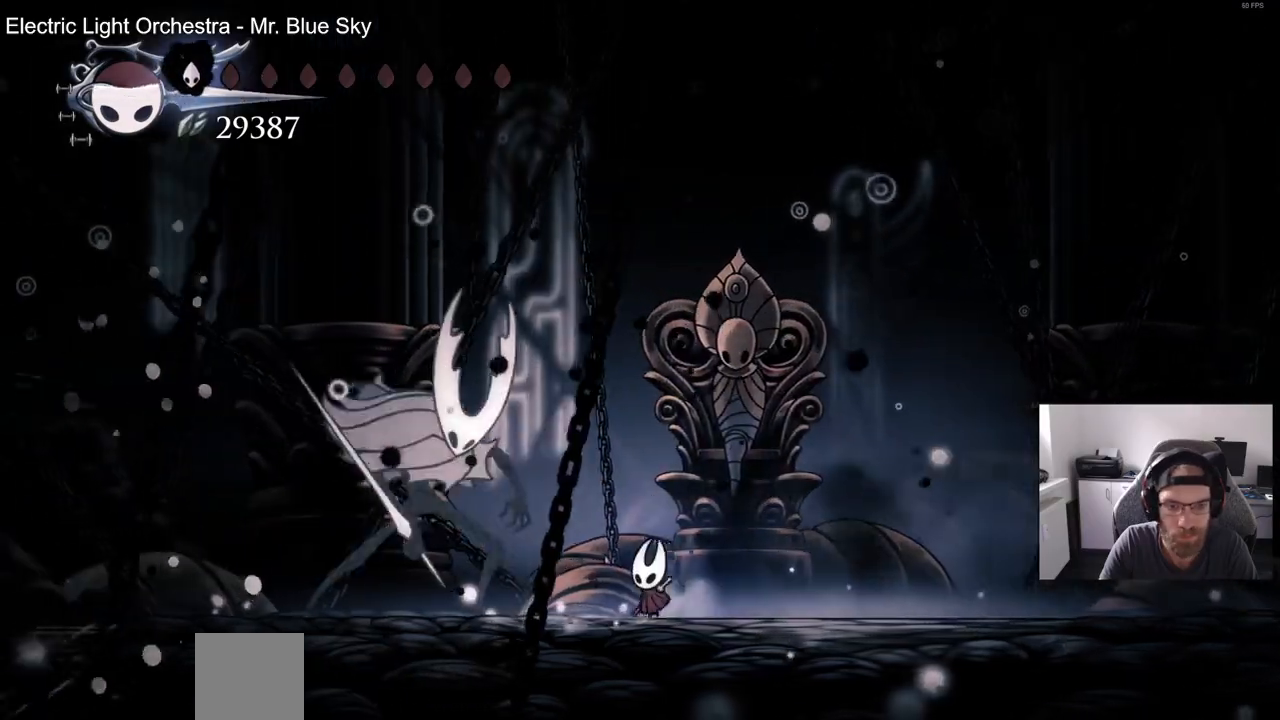
{"dt_ms": 500, "buttons": ["DPAD_LEFT"], "left_stick": "center", "right_stick": "center", "events": [[133, "SQUARE", "up"]]}